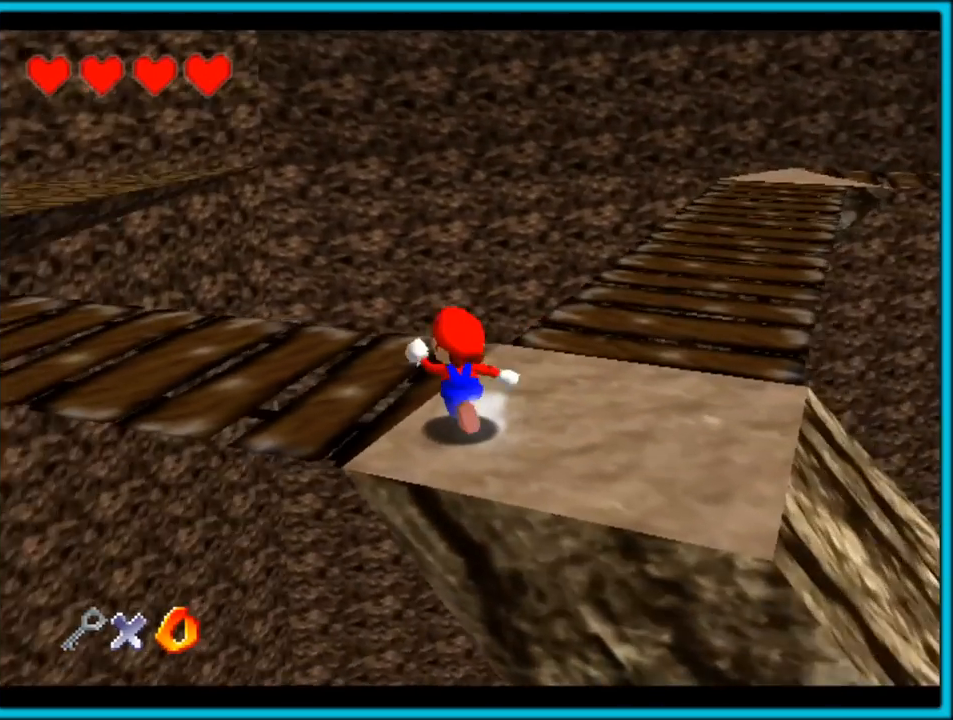
Gameplay with a controller (Nintendo layout); each line is a JSON object with the inputs held at the frame after it. "button_events" lists button changes between this image and that frame as [ms after this image, input, new state], when the widget could be followed in between (sticks are given only as held states). Not read: L1 L3 R3.
{"buttons": ["C_RIGHT"], "left_stick": "up", "button_events": []}
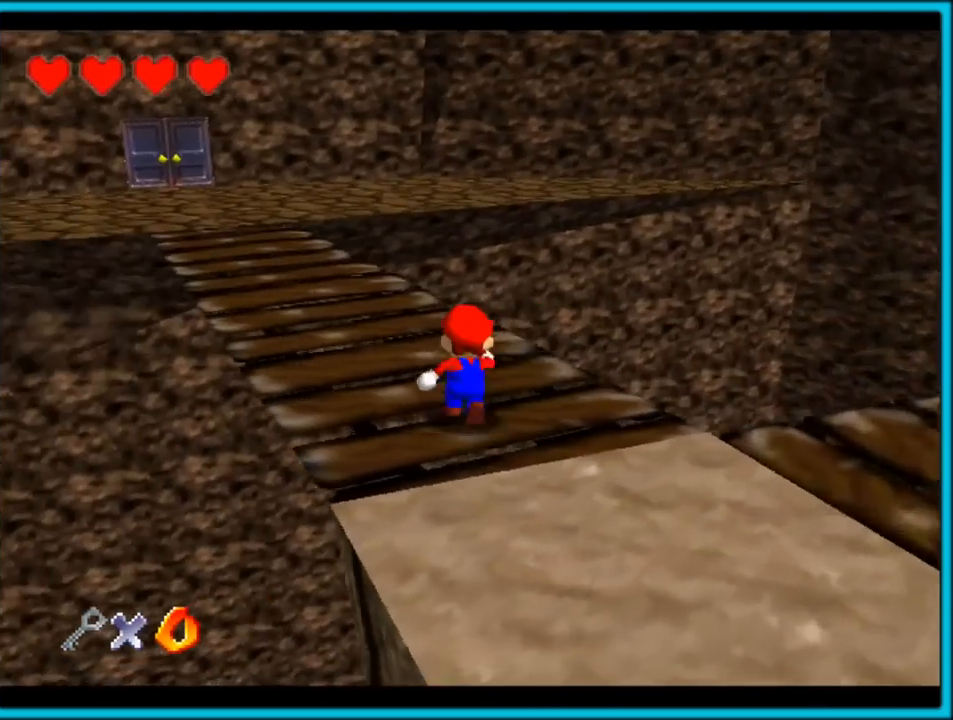
{"buttons": ["C_RIGHT"], "left_stick": "up", "button_events": [[67, "C_RIGHT", "up"], [467, "C_RIGHT", "down"]]}
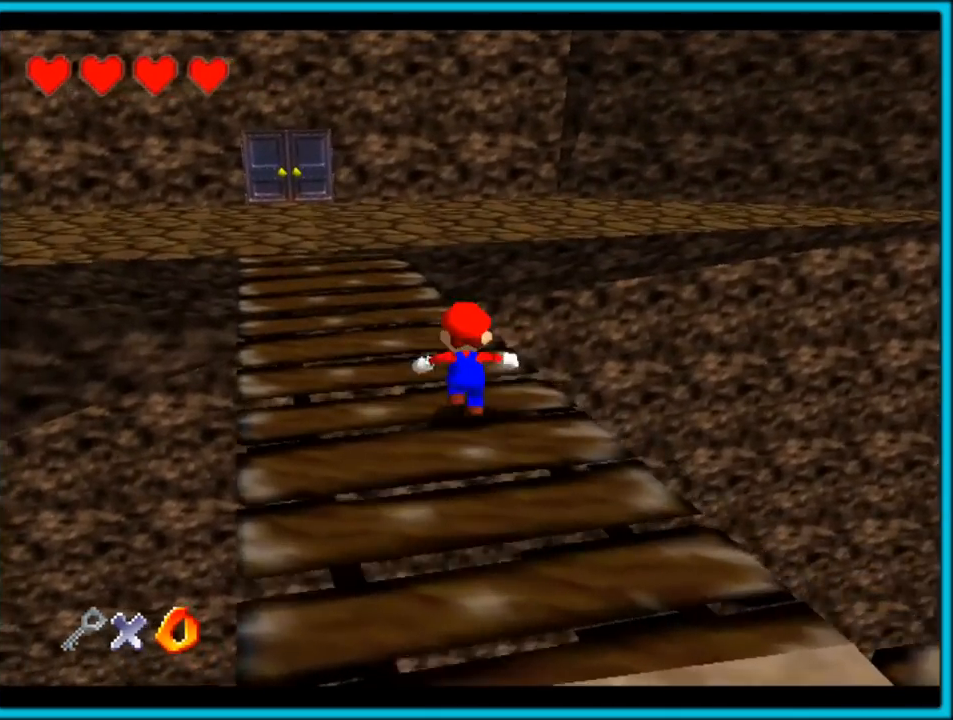
{"buttons": ["B"], "left_stick": "up", "button_events": [[367, "C_RIGHT", "up"], [433, "B", "down"]]}
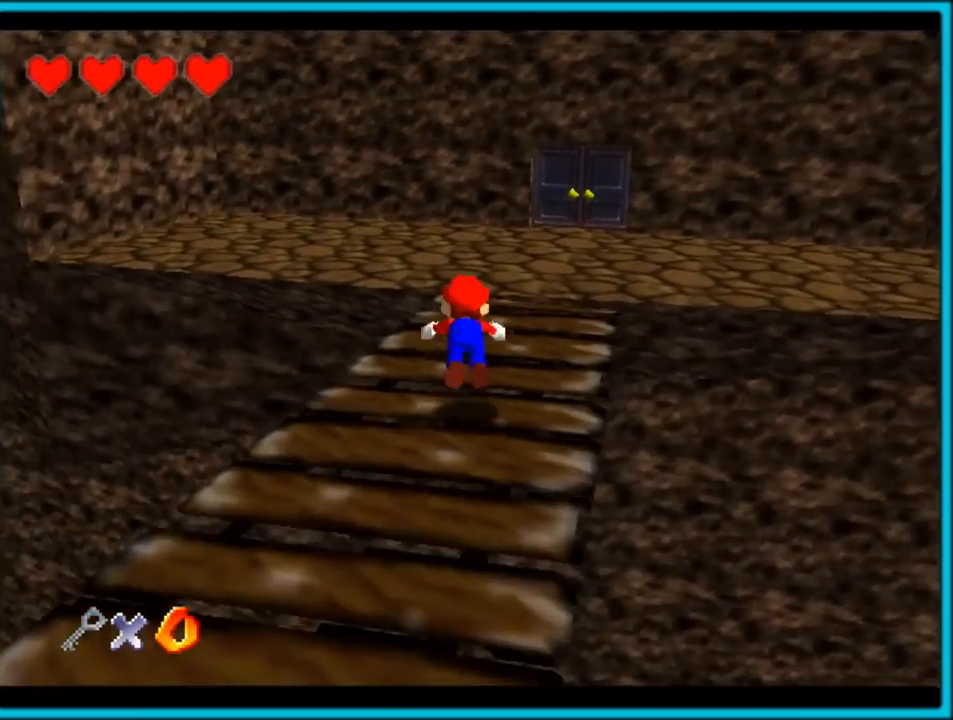
{"buttons": ["A"], "left_stick": "up", "button_events": [[50, "B", "up"], [300, "A", "down"], [333, "B", "down"], [400, "B", "up"], [417, "A", "up"], [500, "A", "down"]]}
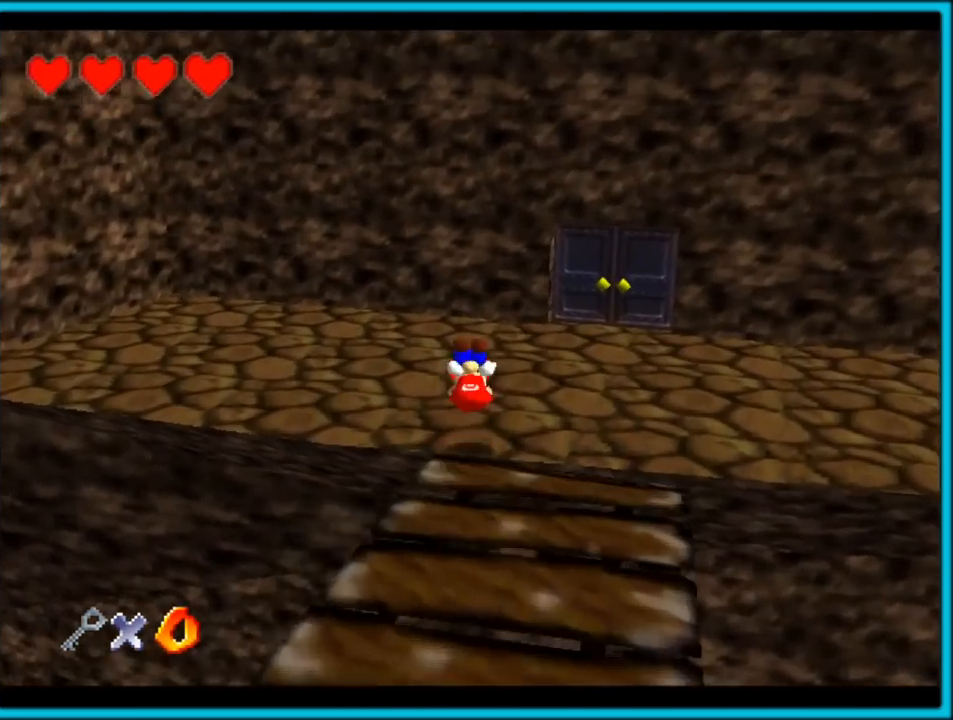
{"buttons": [], "left_stick": "up-right", "button_events": [[400, "A", "up"]]}
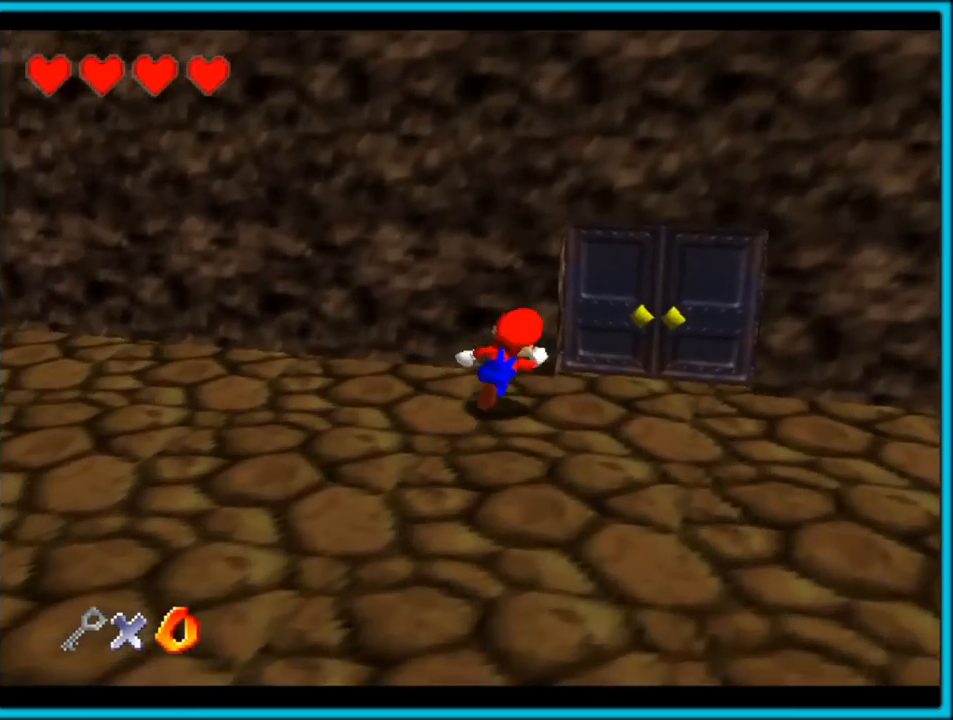
{"buttons": [], "left_stick": "up", "button_events": []}
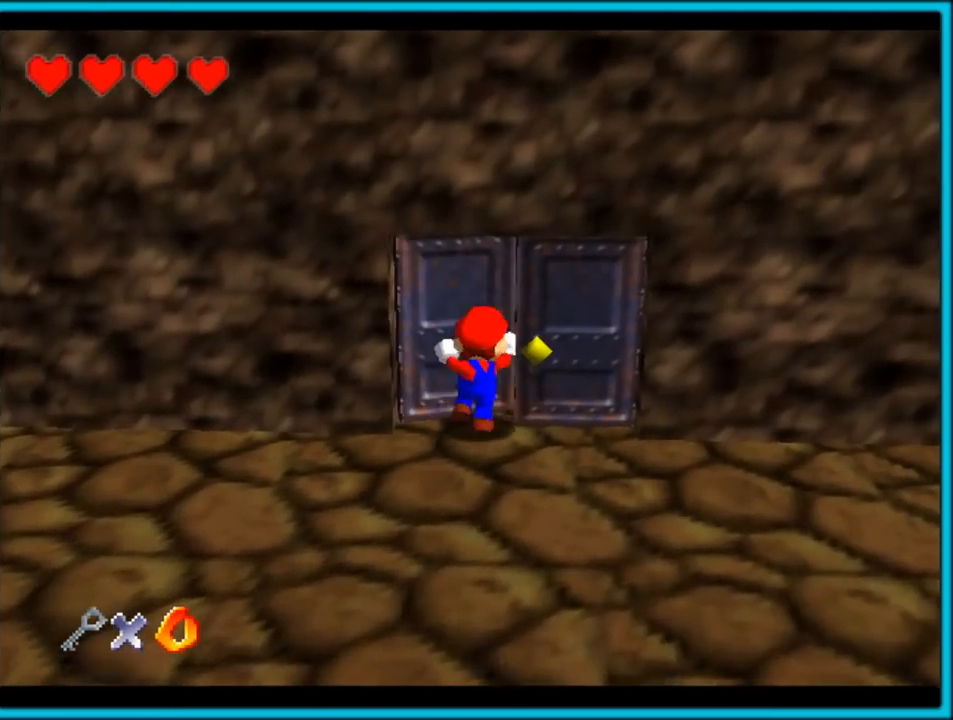
{"buttons": [], "left_stick": "up", "button_events": []}